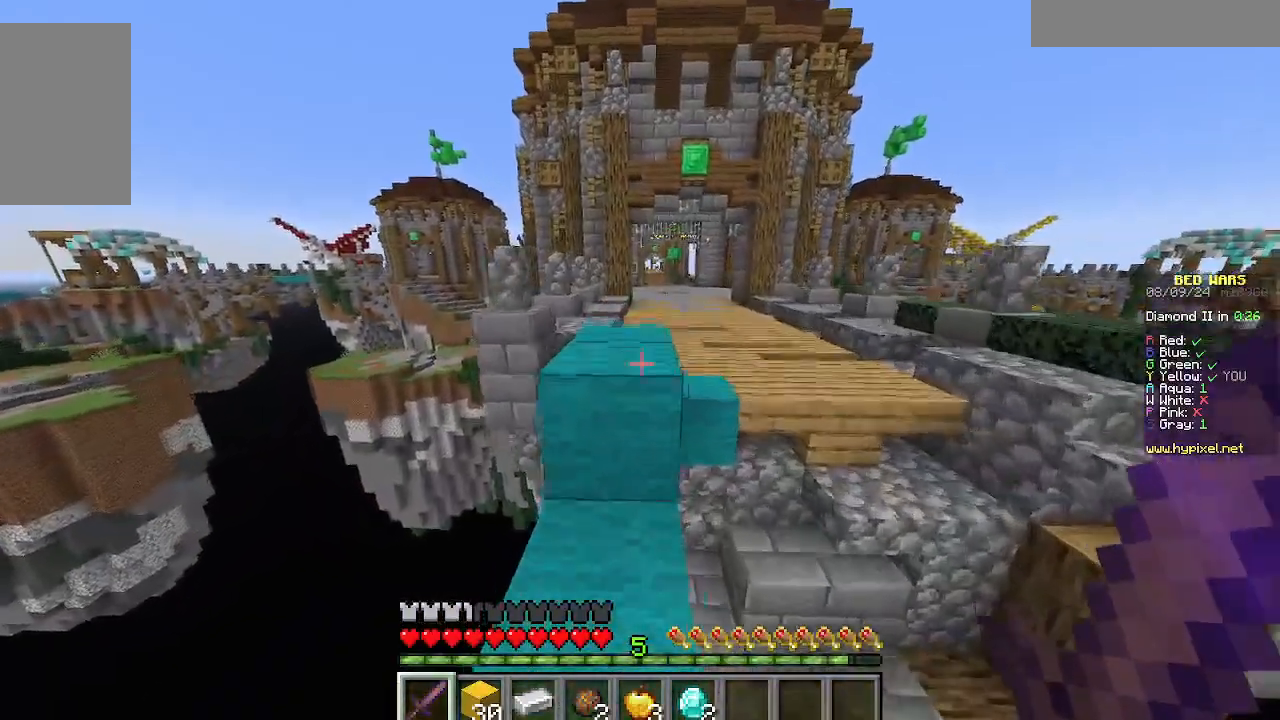
Gameplay with keyboard and mouse; each line is a JSON object with the keys and mouse buttons held at the frame after it. "events" lists presses ("down") and releases ("up") of "a", "d", "s", "w", "mouse_left" and "mouse_right" between this image and that frame as [ms after this image, input, new state], when the widget could be followed in between. "mouse_left", "mouse_right" = the "left", "right" buttons of the "mouse" list. No other keys are recorded. Fast repeated clicks can show as one long hold. Mouse movement is not recorded.
{"keys": ["d", "w"], "mouse": [], "events": [[489, "d", "down"]]}
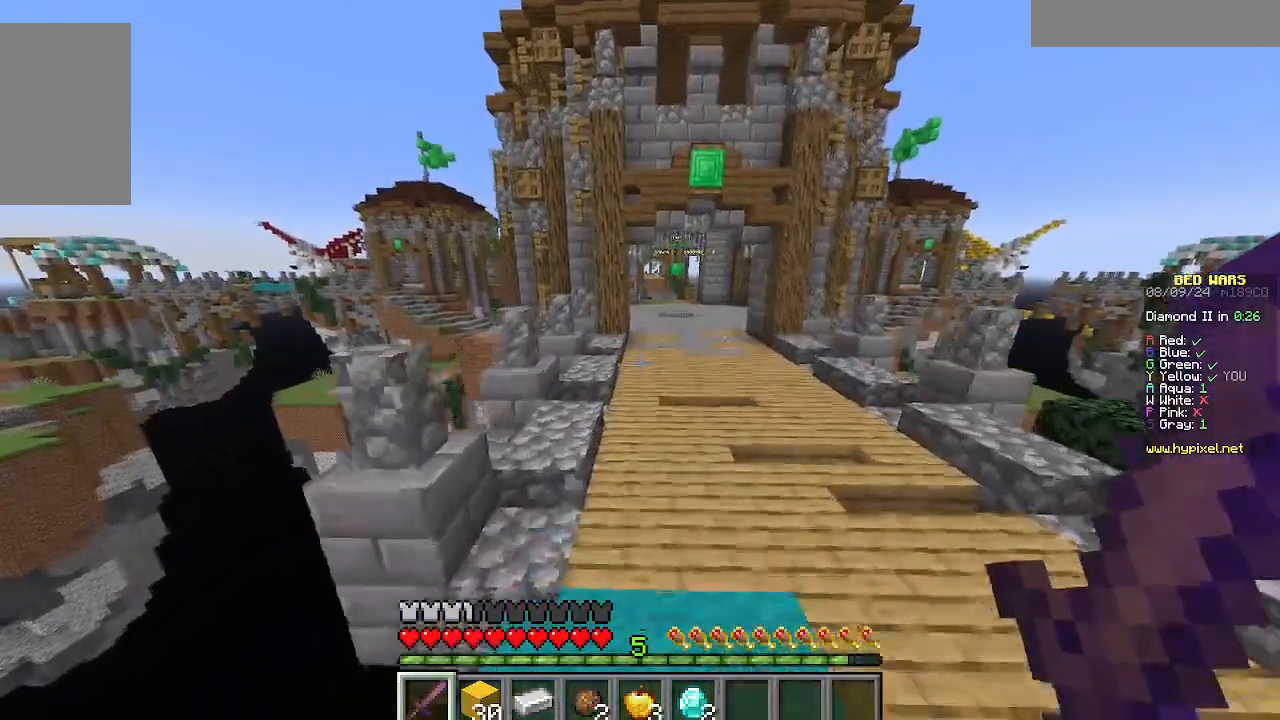
{"keys": ["w"], "mouse": [], "events": [[244, "d", "up"]]}
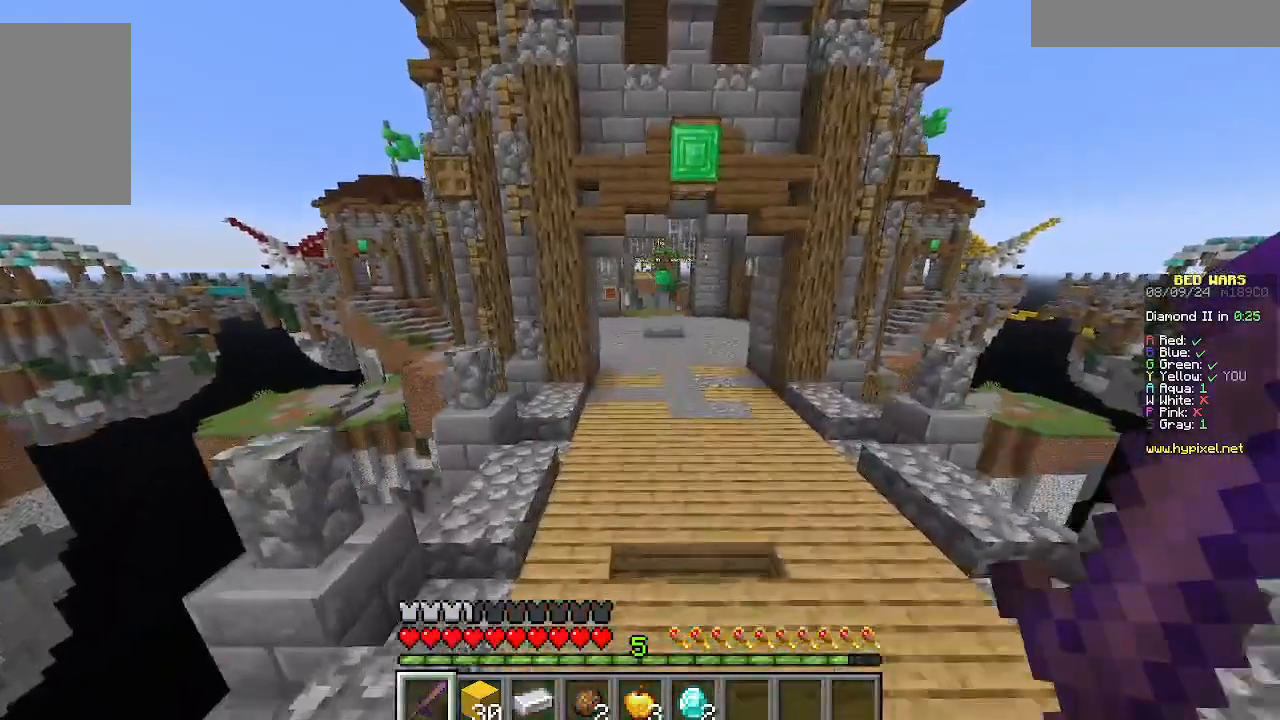
{"keys": ["w"], "mouse": [], "events": []}
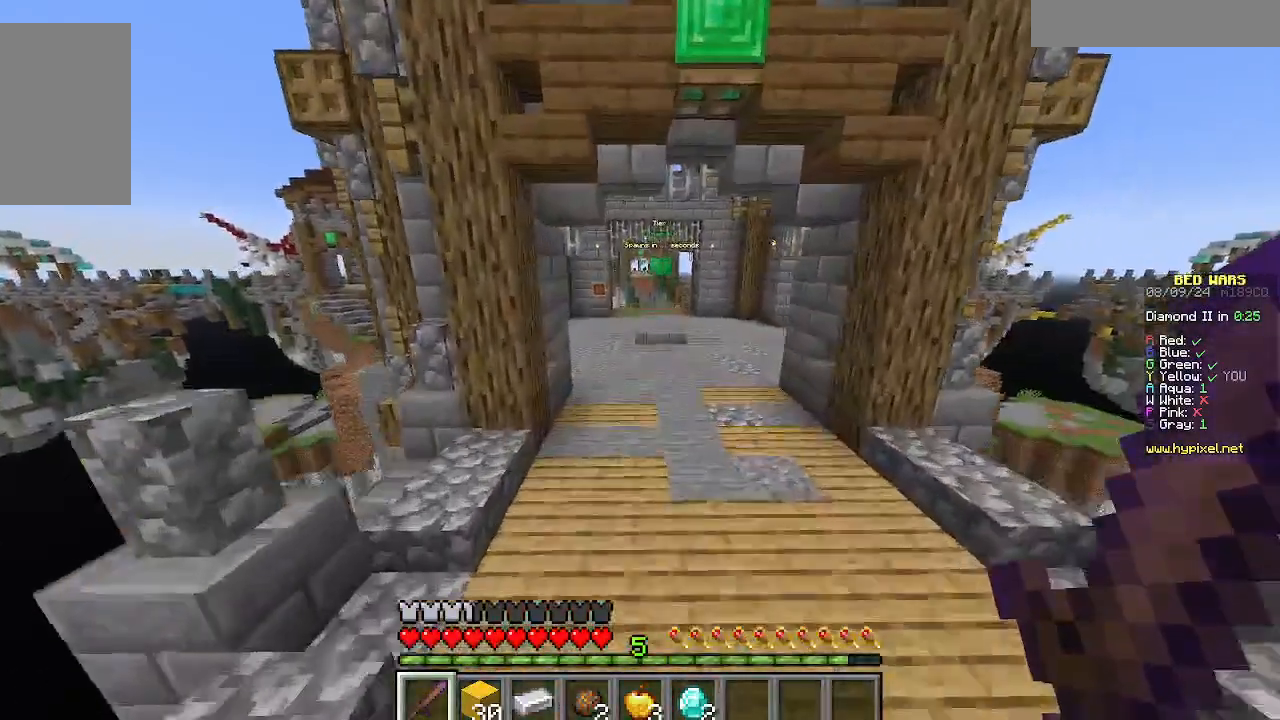
{"keys": ["w"], "mouse": [], "events": []}
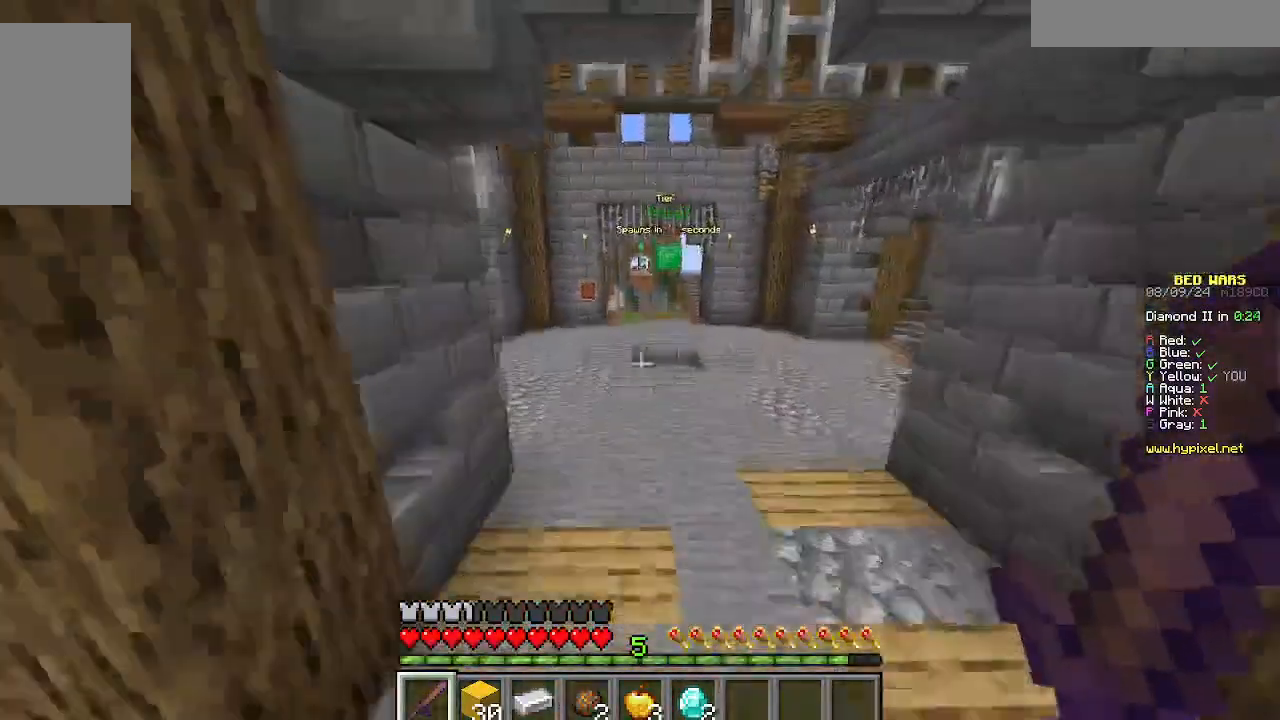
{"keys": ["d", "w"], "mouse": [], "events": [[400, "d", "down"]]}
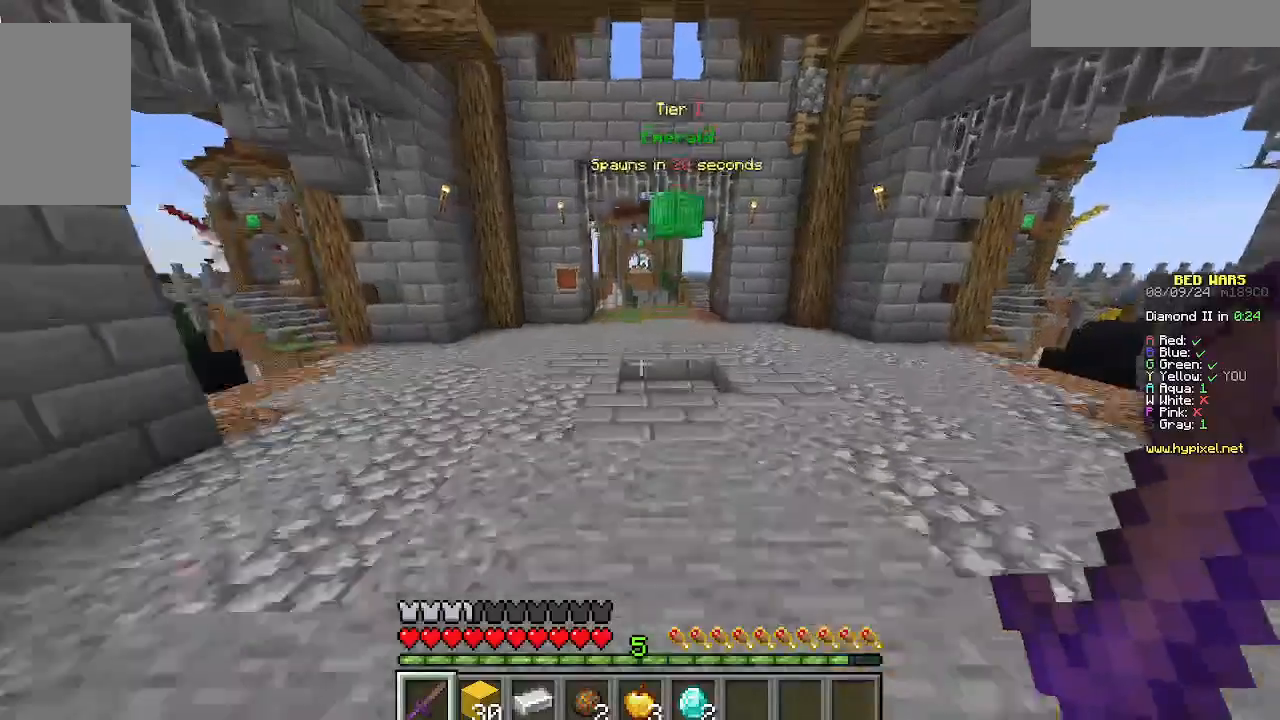
{"keys": ["w"], "mouse": [], "events": [[178, "d", "up"]]}
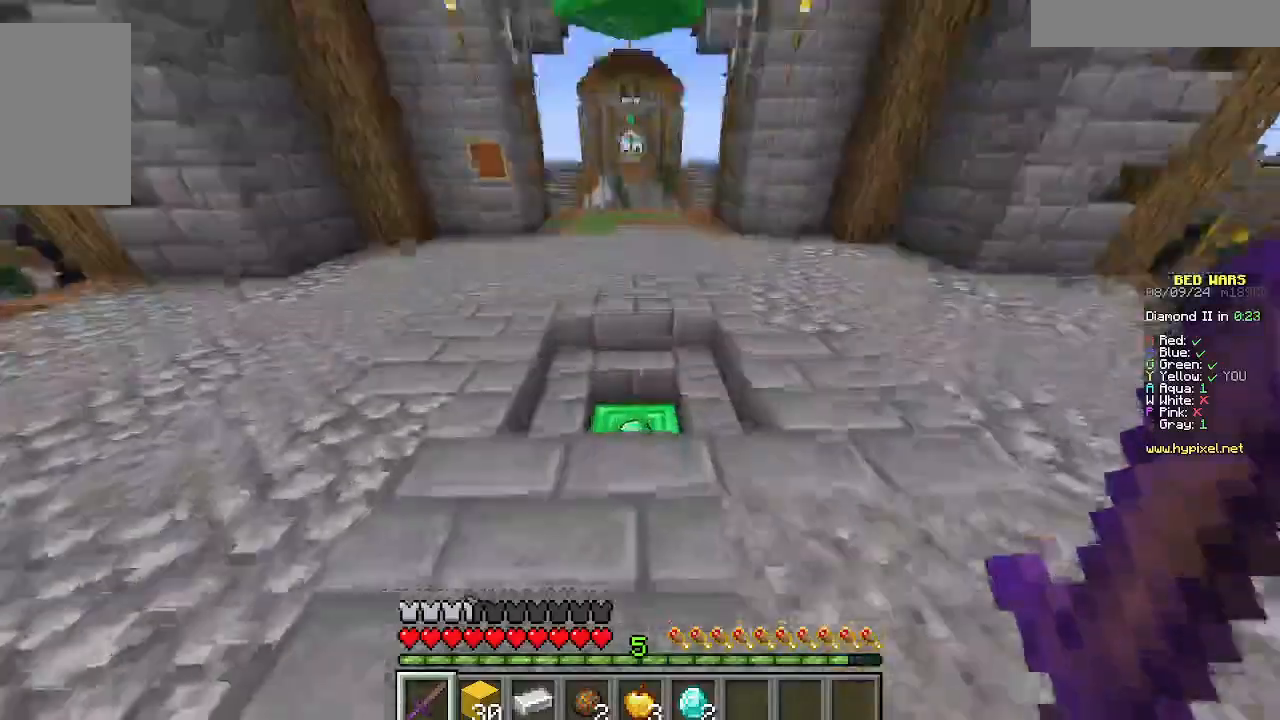
{"keys": ["a", "w"], "mouse": [], "events": [[489, "a", "down"]]}
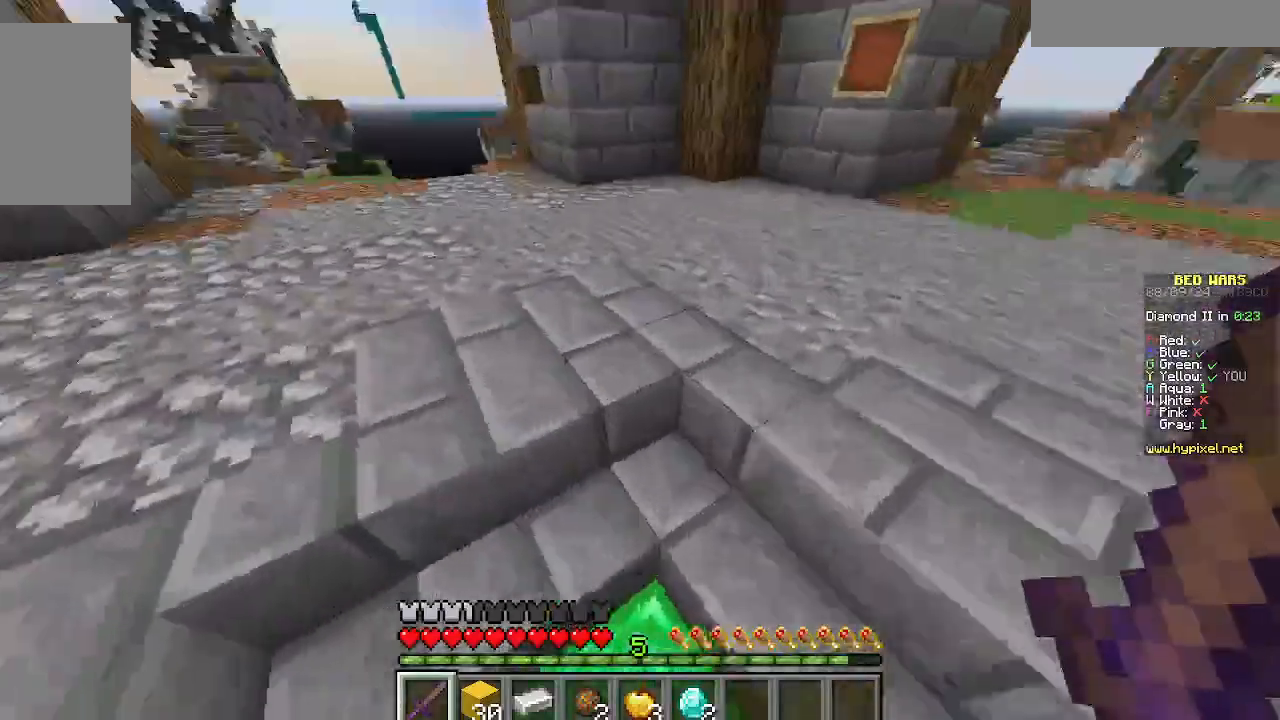
{"keys": ["w"], "mouse": [], "events": [[511, "a", "up"]]}
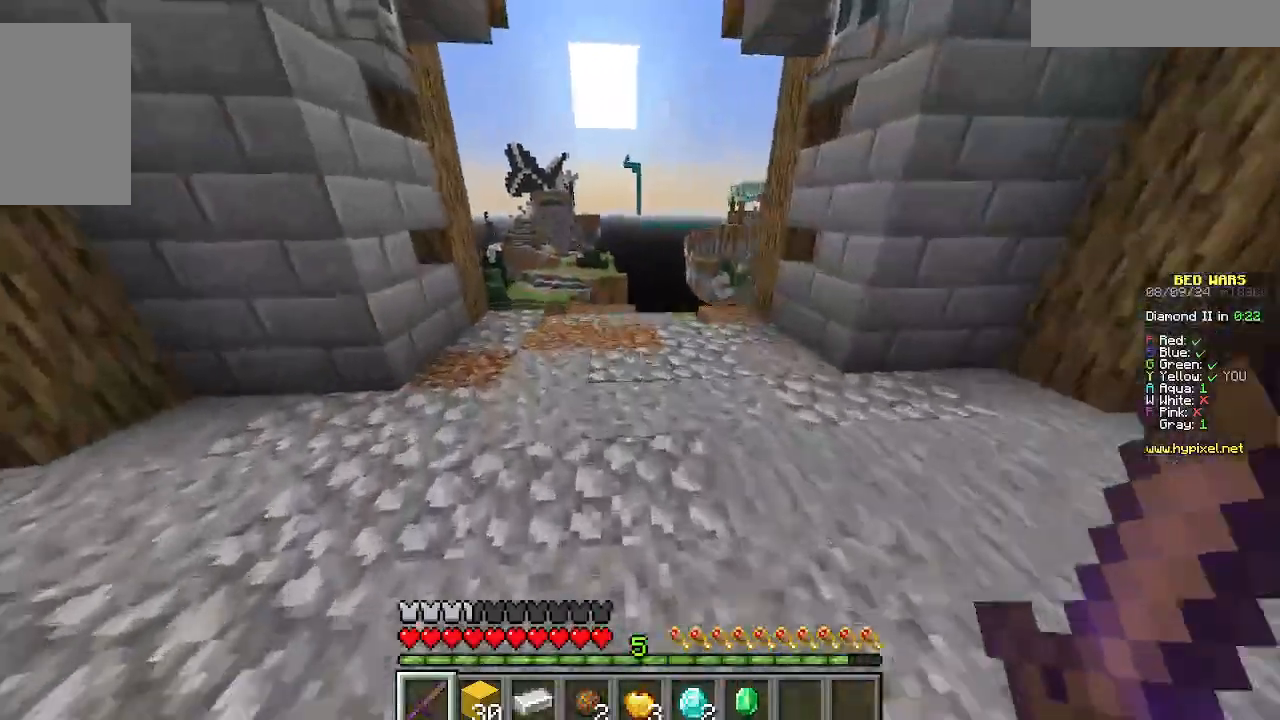
{"keys": ["w"], "mouse": [], "events": []}
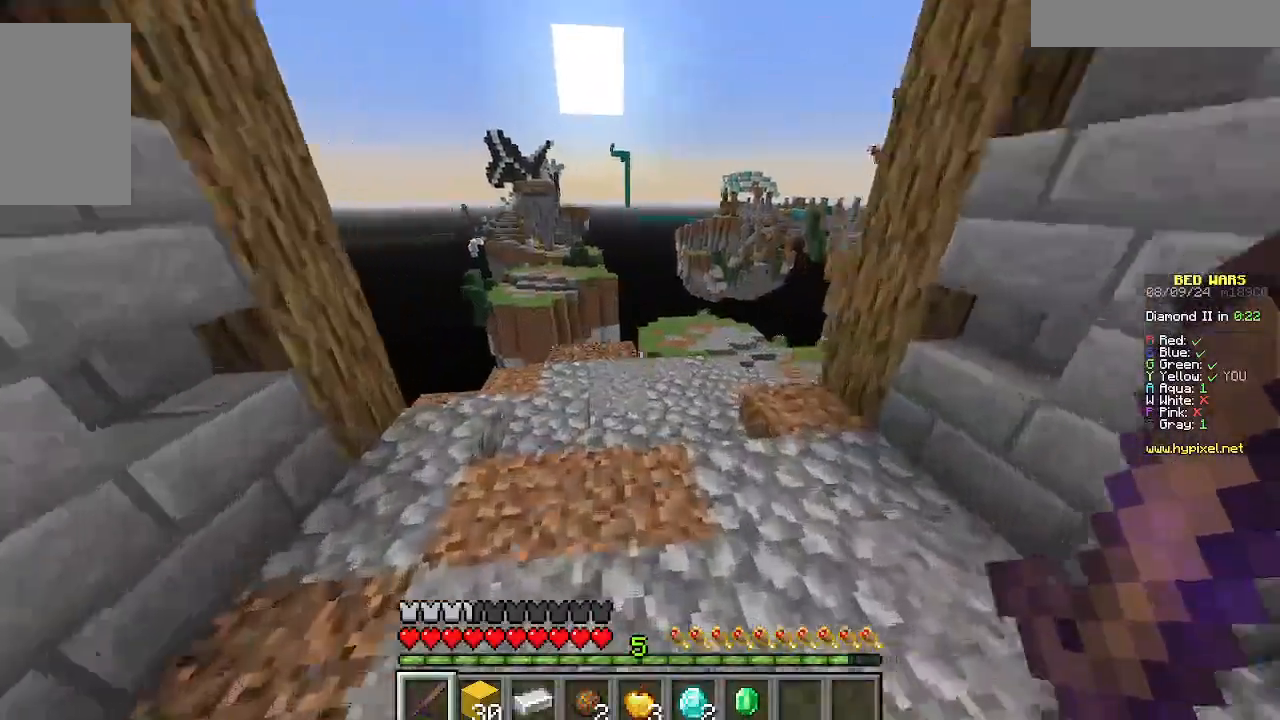
{"keys": ["w"], "mouse": [], "events": []}
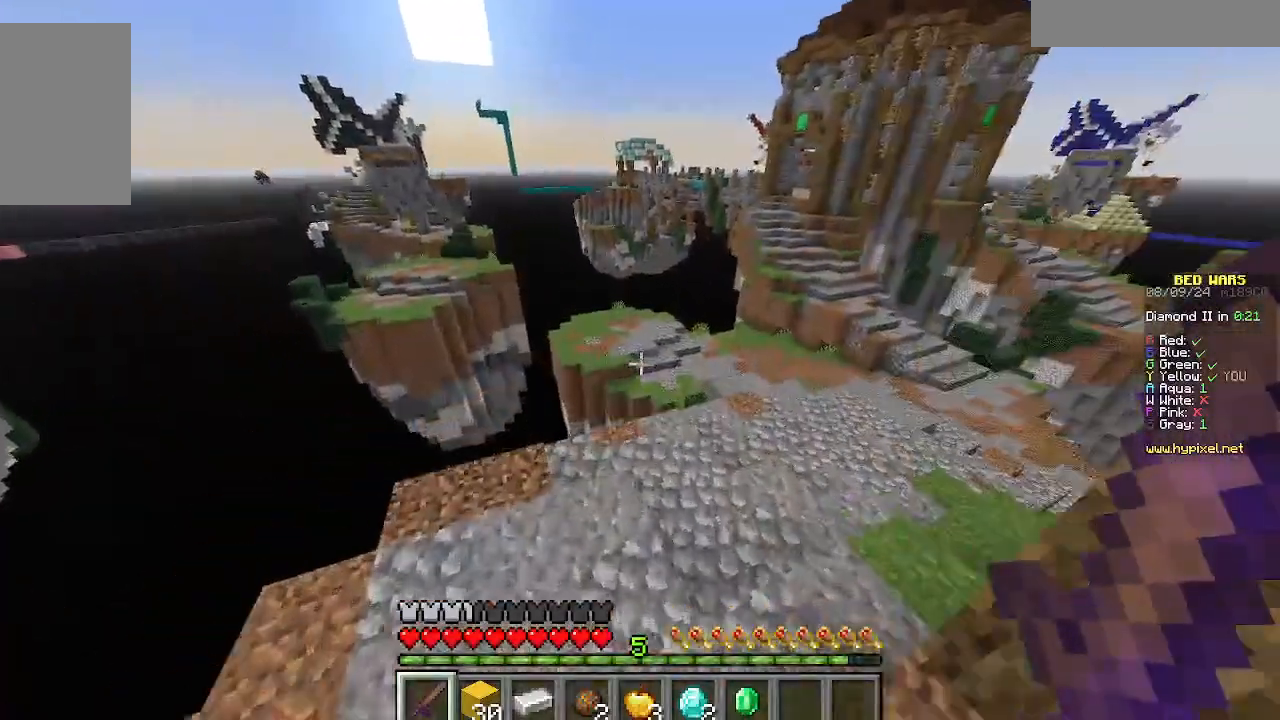
{"keys": ["d", "w"], "mouse": [], "events": [[289, "d", "down"]]}
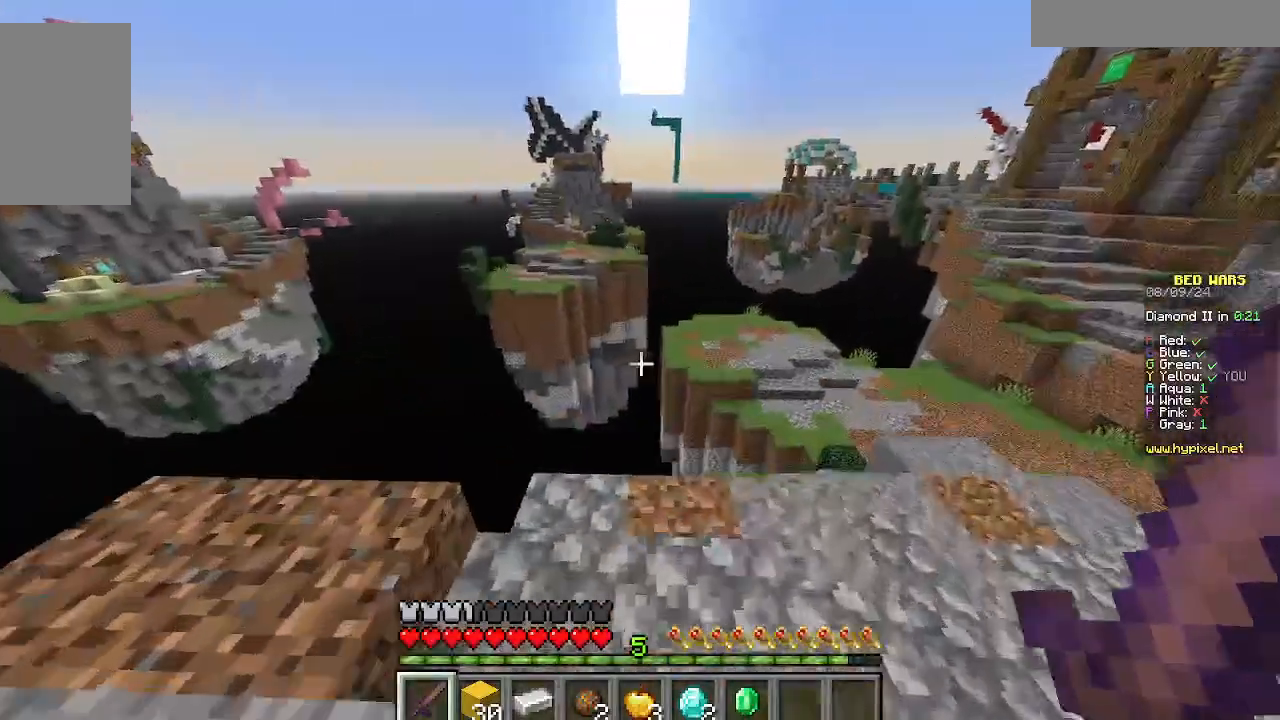
{"keys": ["d", "w"], "mouse": [], "events": []}
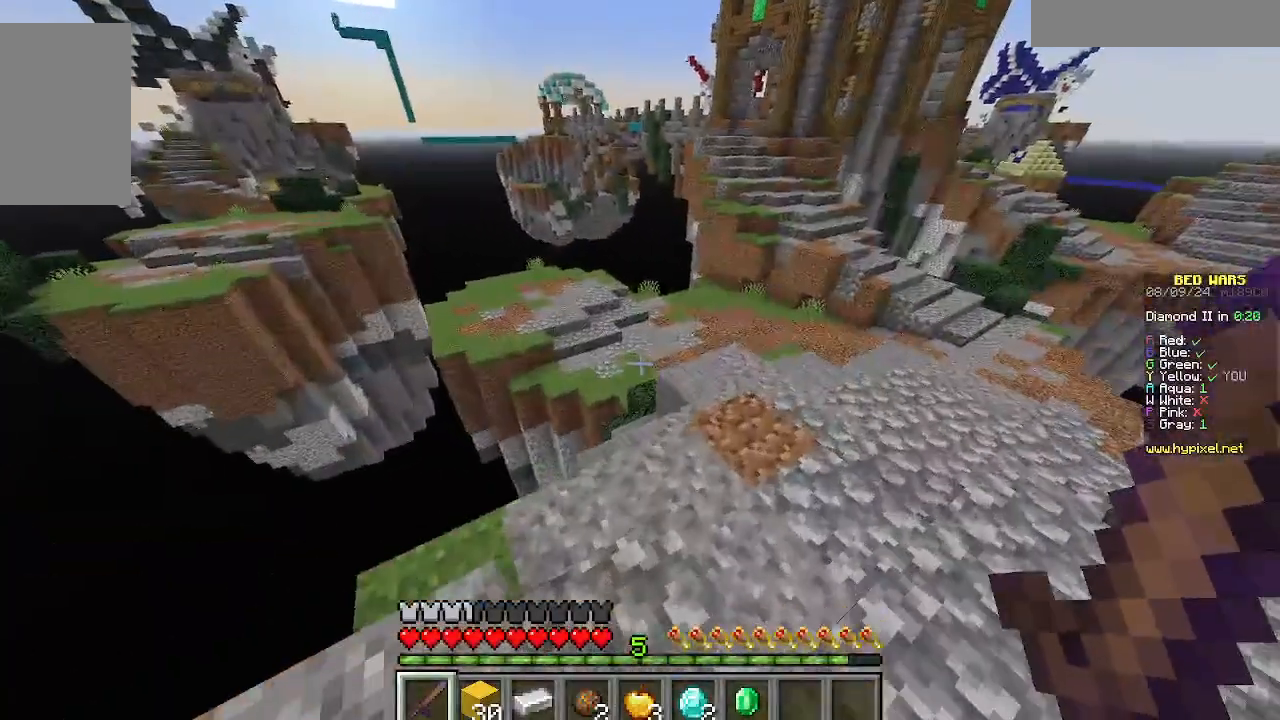
{"keys": ["d", "w"], "mouse": [], "events": []}
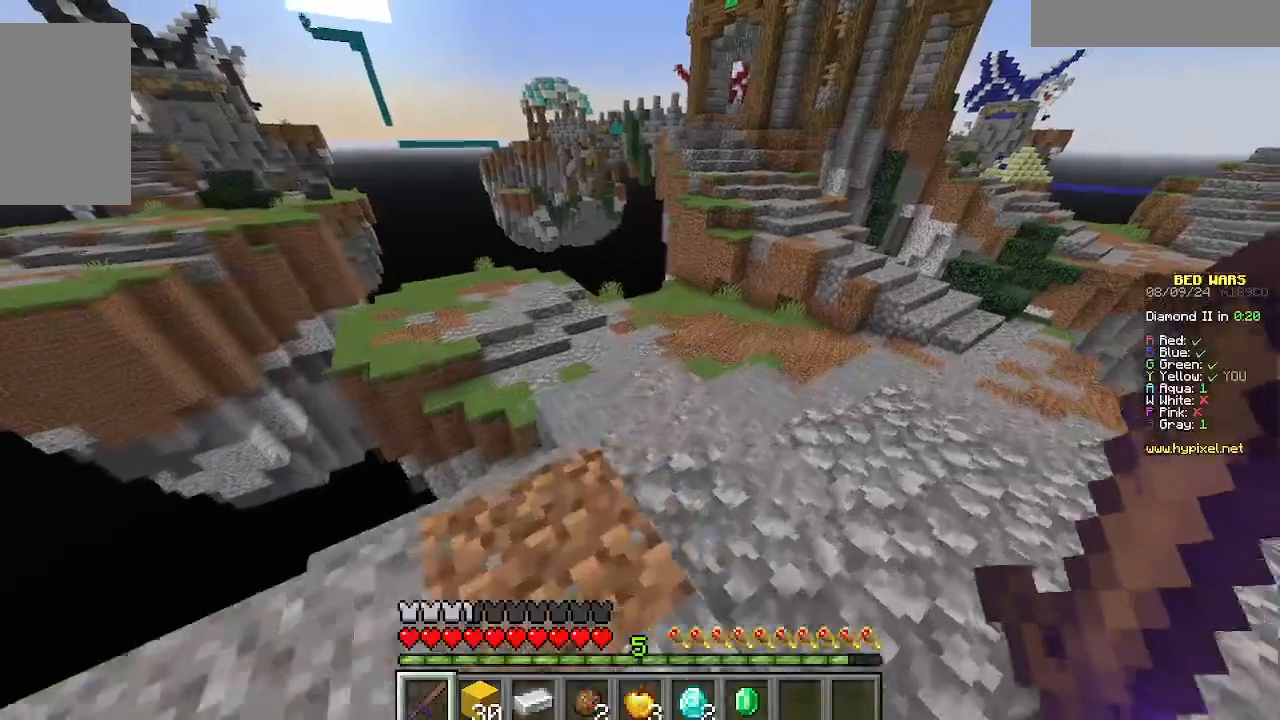
{"keys": ["d", "w"], "mouse": [], "events": []}
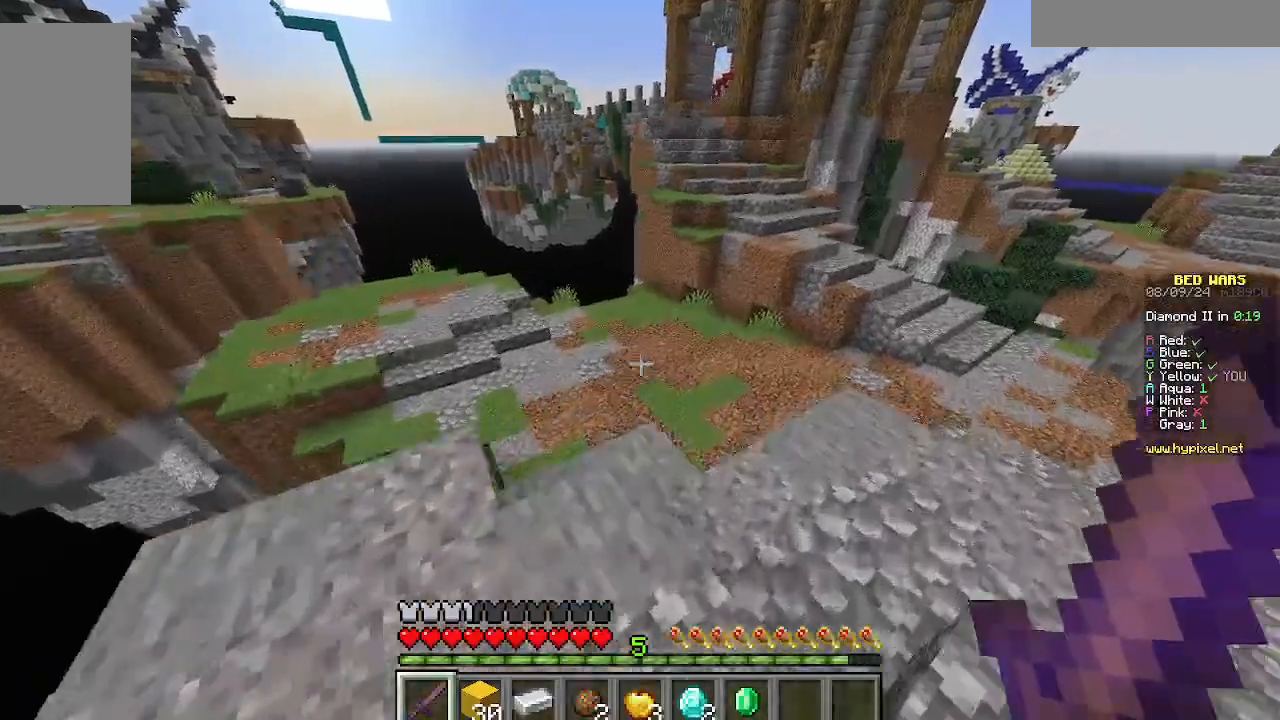
{"keys": ["w"], "mouse": [], "events": [[67, "d", "up"], [178, "d", "down"], [356, "d", "up"]]}
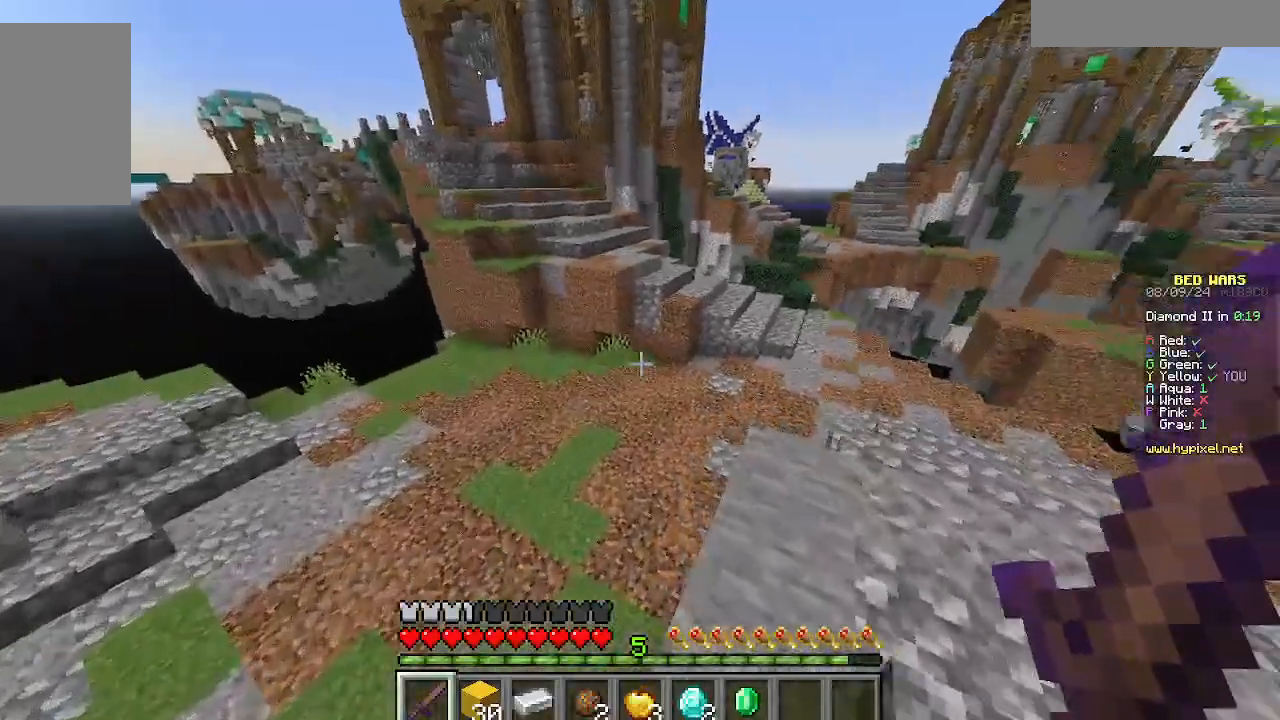
{"keys": ["w"], "mouse": [], "events": [[67, "d", "down"], [511, "d", "up"]]}
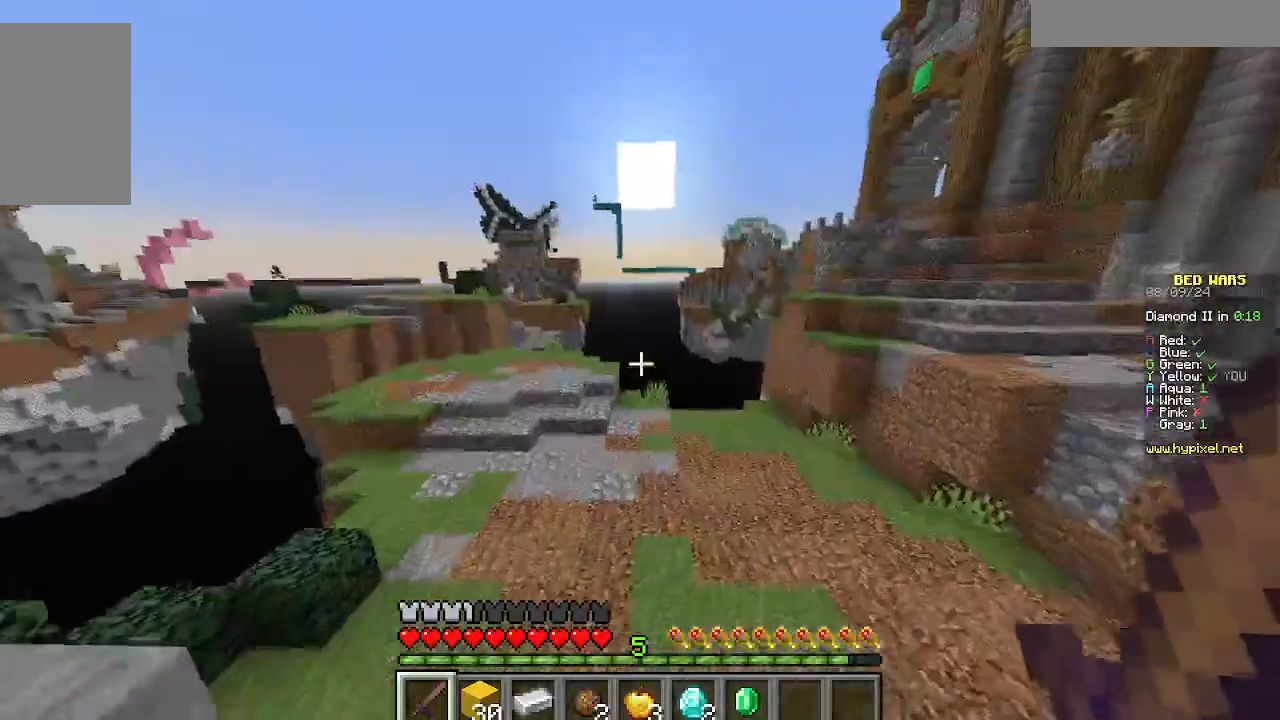
{"keys": ["a", "w"], "mouse": [], "events": [[311, "a", "down"]]}
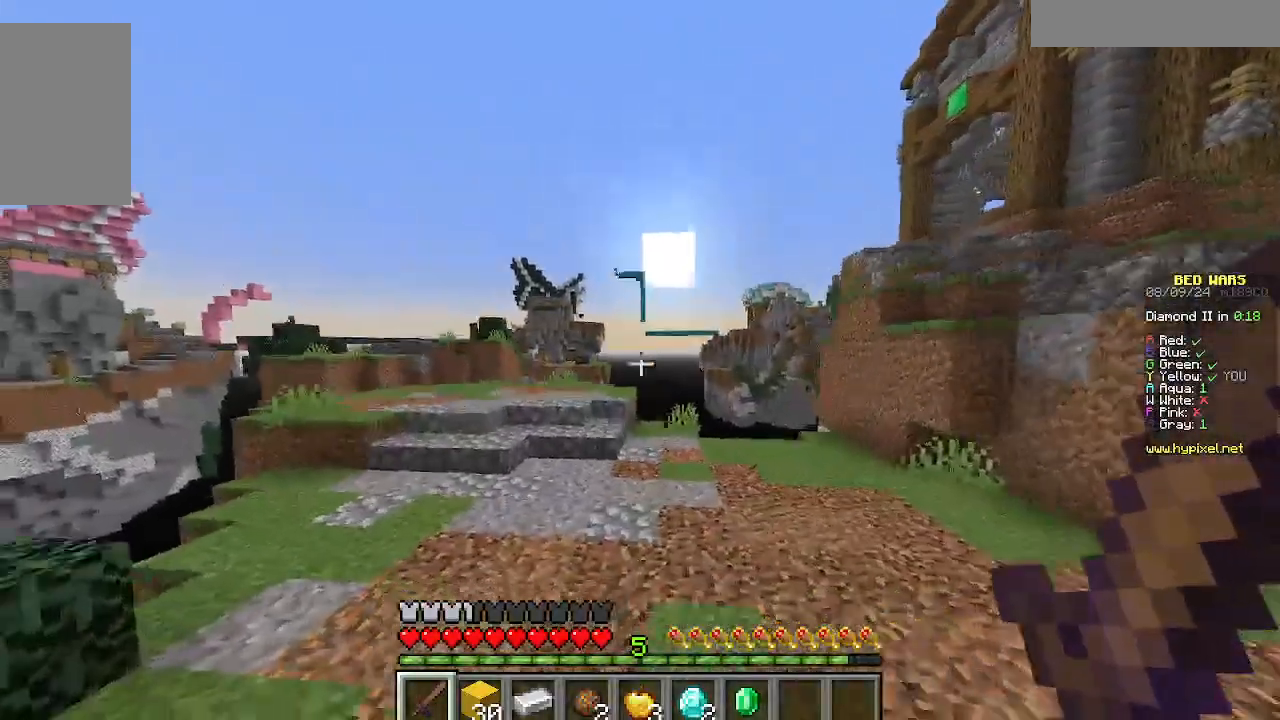
{"keys": ["w"], "mouse": [], "events": [[67, "a", "up"], [378, "a", "down"], [511, "a", "up"]]}
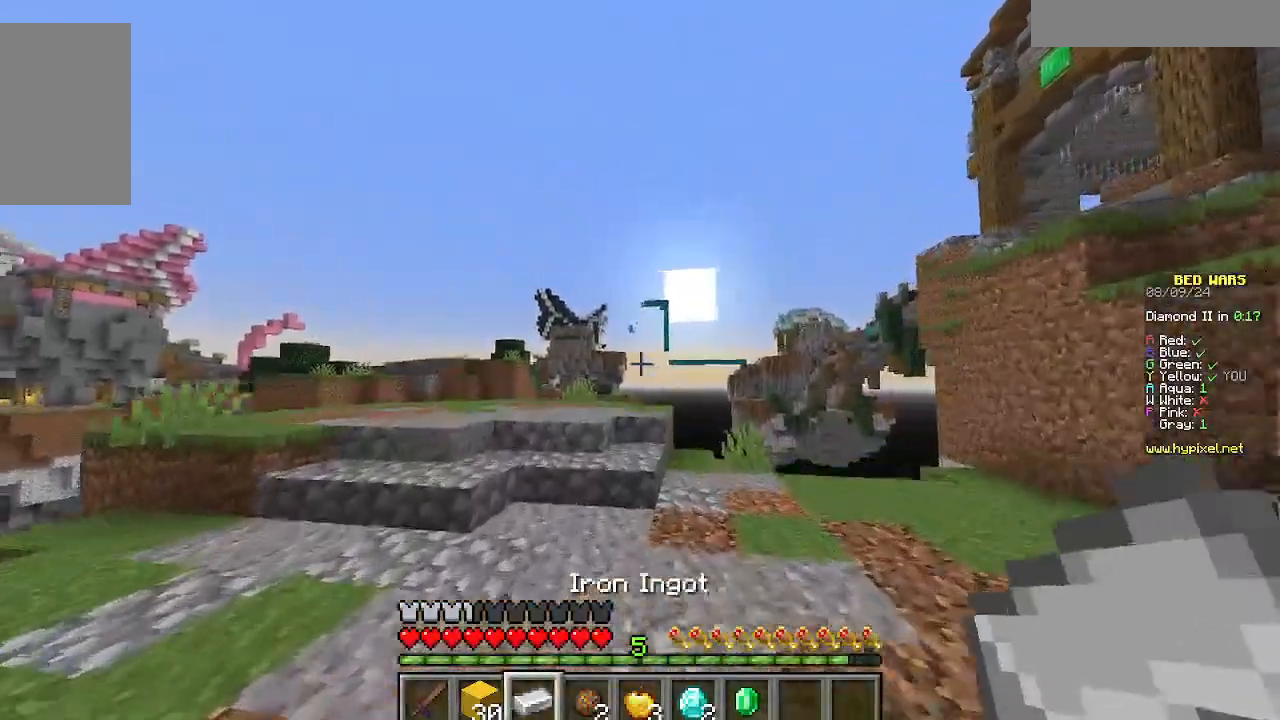
{"keys": ["w"], "mouse": [], "events": []}
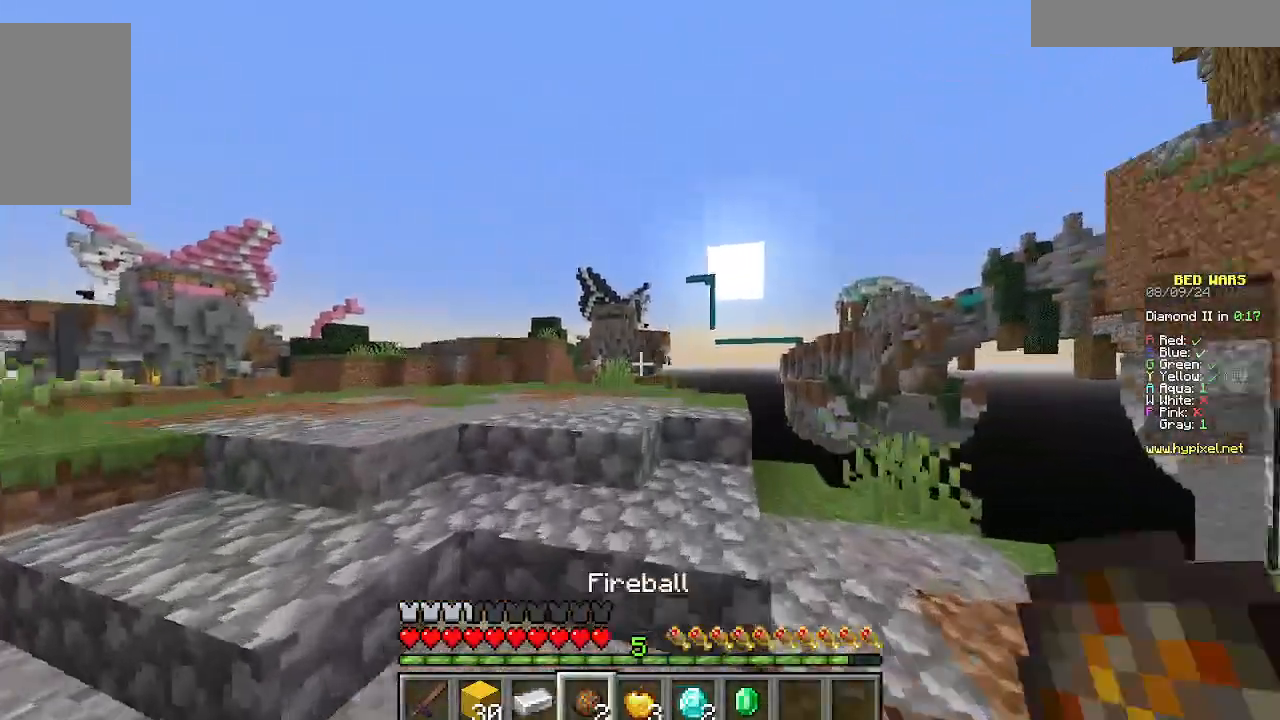
{"keys": ["w"], "mouse": [], "events": []}
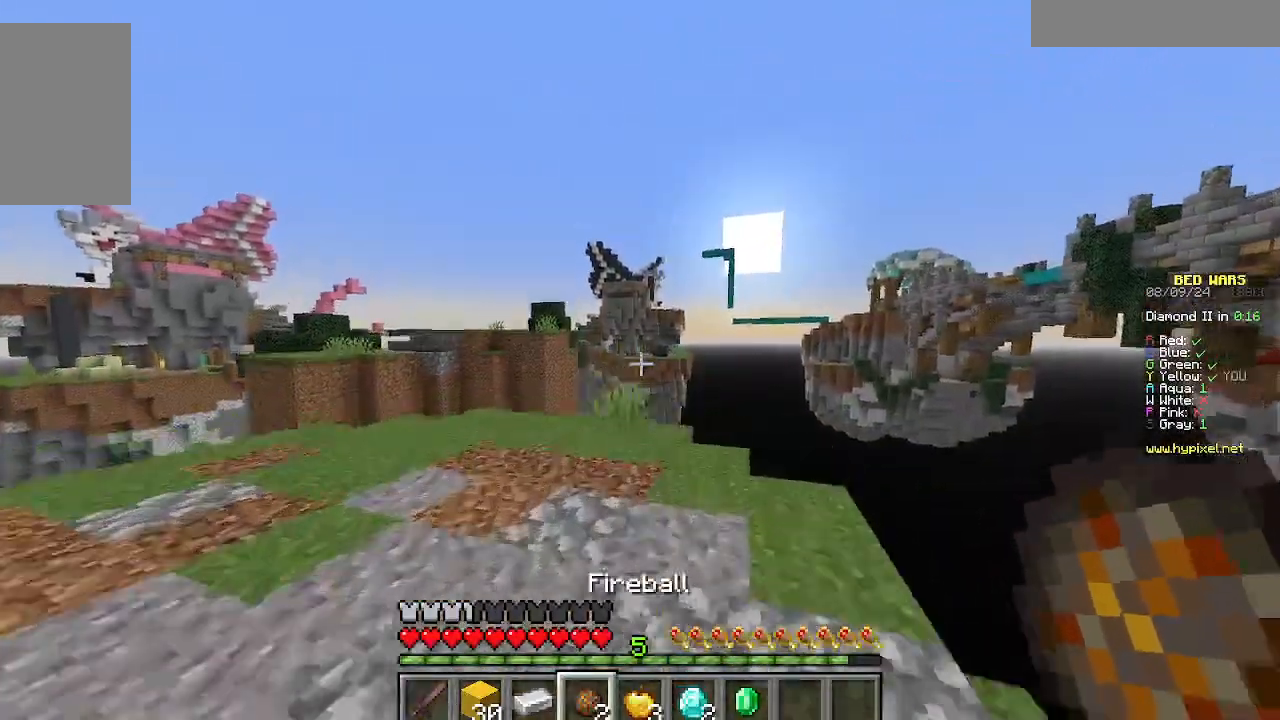
{"keys": ["w"], "mouse": [], "events": [[89, "a", "down"], [289, "a", "up"]]}
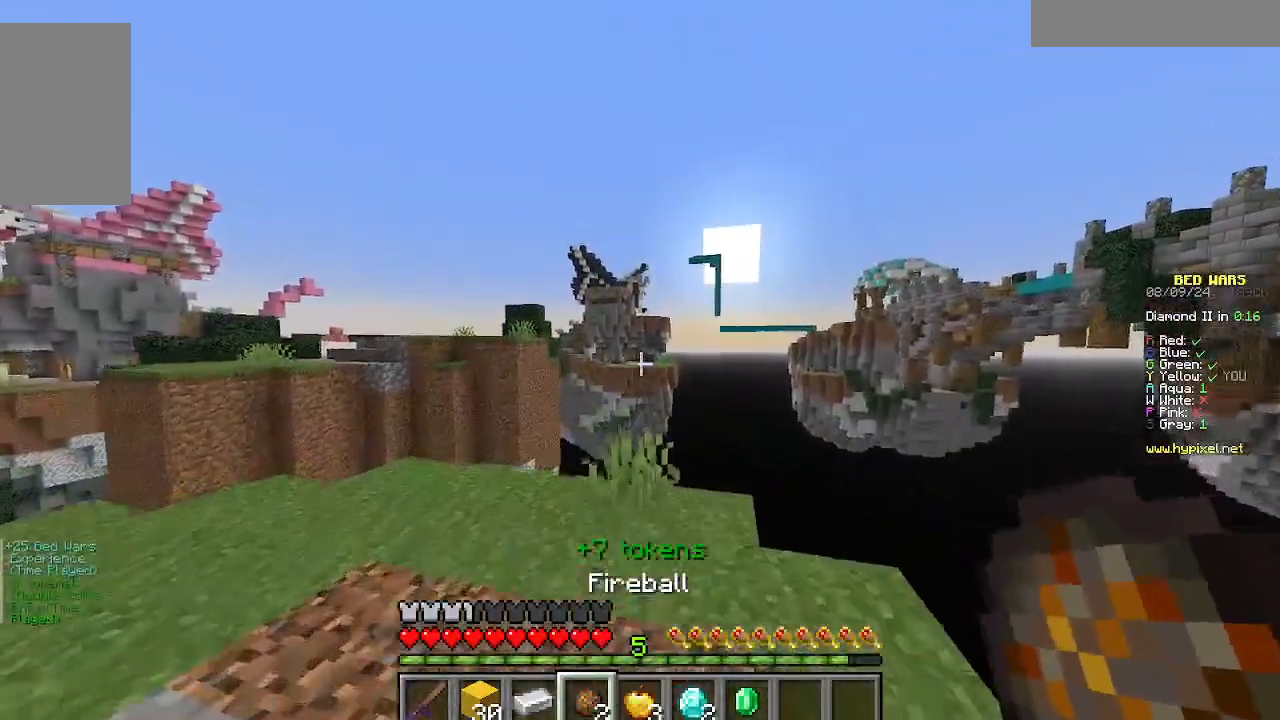
{"keys": ["a"], "mouse": [], "events": [[200, "a", "down"], [511, "w", "up"]]}
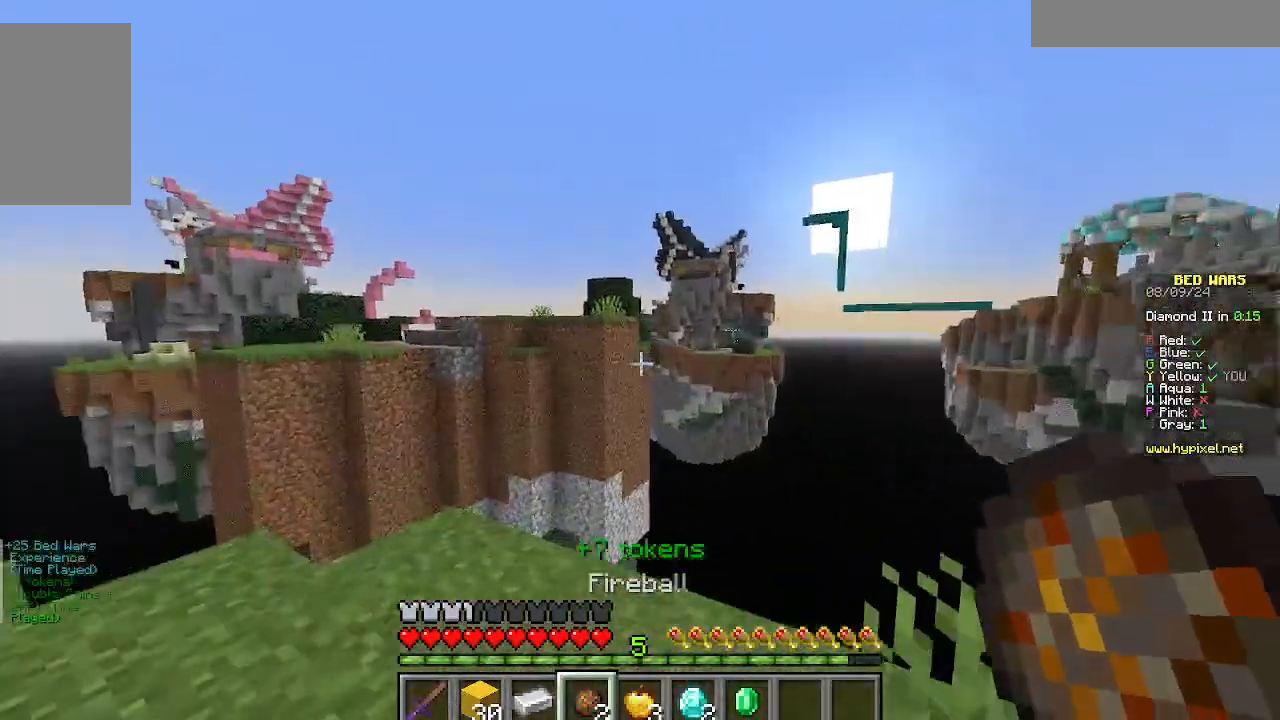
{"keys": ["w"], "mouse": [], "events": [[67, "a", "up"], [356, "w", "down"]]}
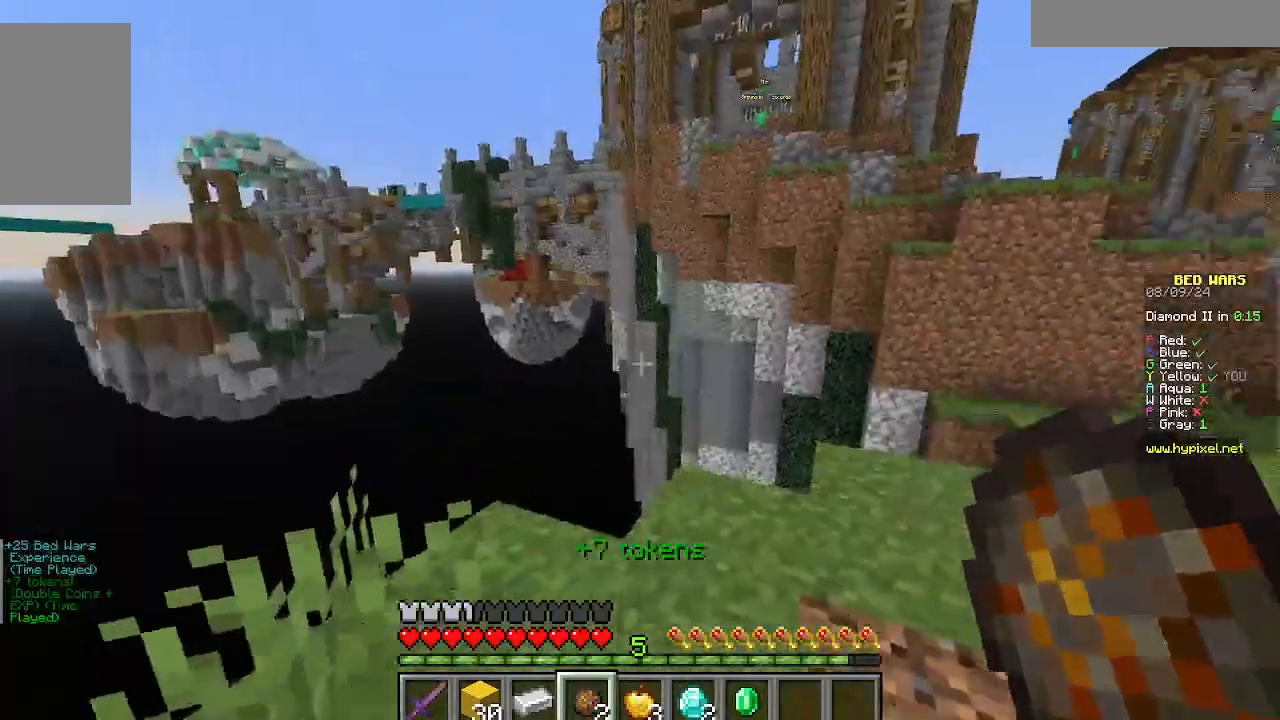
{"keys": ["d", "w"], "mouse": [], "events": [[156, "d", "down"]]}
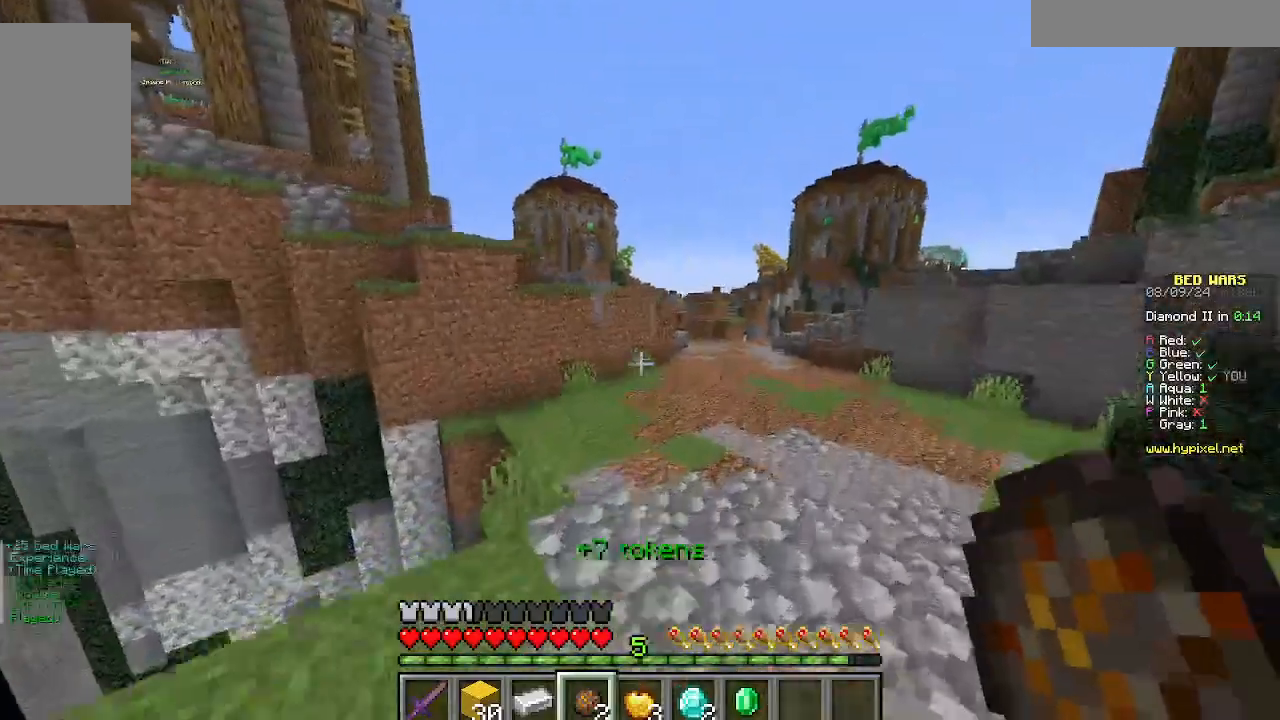
{"keys": ["w"], "mouse": [], "events": [[222, "d", "up"]]}